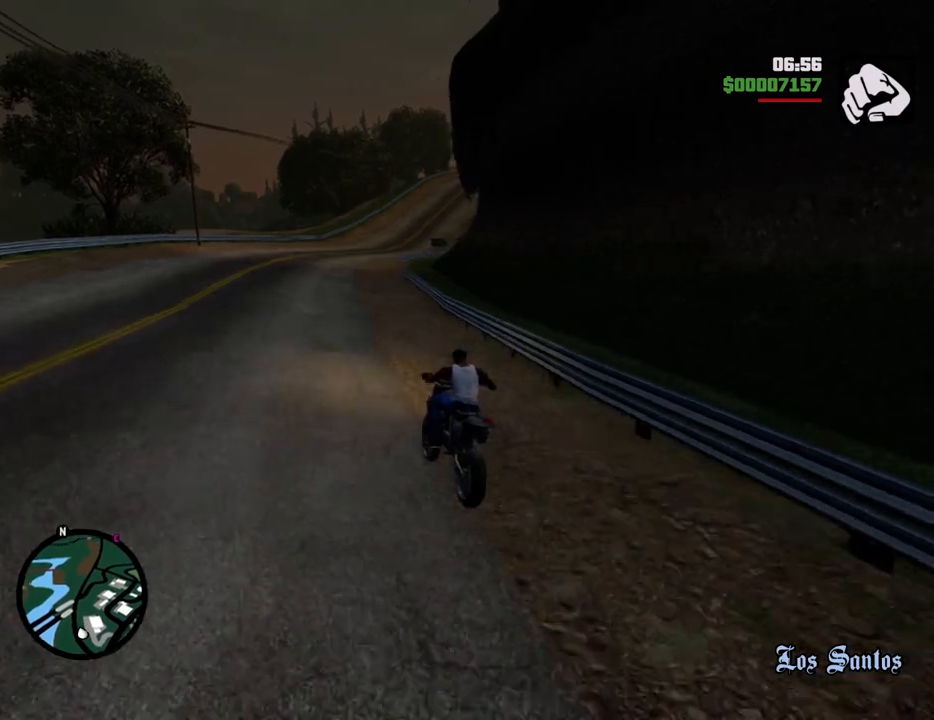
Gameplay with keyboard and mouse; each line is a JSON object with the keys and mouse buttons held at the frame after it. "events" lists presses ("down") and releases ("up") of "1", "2", "3", "4", "5", "6", "a", "alt", "c", "ctrl", "d", "down", "e", "escape", "f", "f1", "f2", "f3", "g", "h", "left", "num2", "q", "r", "right", "s", "shift", "space", "t", "tab", "up", "v", "w", "x", "z", "mouse_left", "mouse_middle", "mouse_right", "mouse_wheel_up" and "mouse_wheel_down" between this image and that frame as [ms after this image, input, new state], when the widget could be followed in between. "mouse_left", "mouse_middle", "mouse_right", "mouse_wheel_up", "mouse_wheel_down" = the "left", "middle", "right", "wheel_up", "wheel_down" buttons of the "mouse" list. No other keys are recorded. Mouse movement is not recorded.
{"keys": ["2", "w"], "mouse": [], "events": [[50, "2", "down"], [200, "2", "up"], [200, "d", "down"], [284, "2", "down"], [334, "d", "up"], [434, "2", "up"], [468, "2", "down"]]}
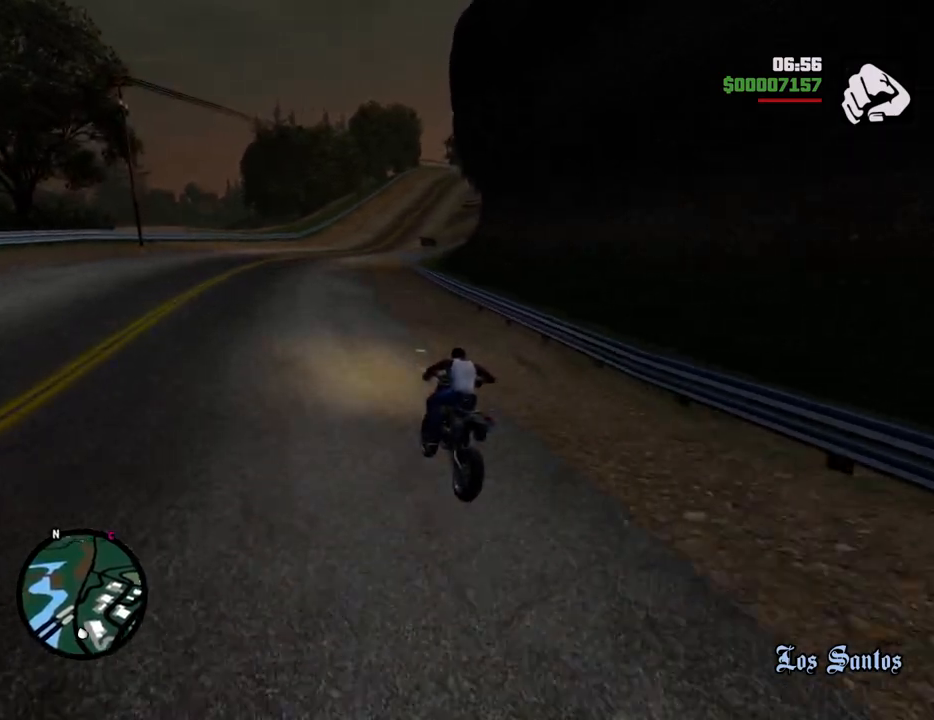
{"keys": ["2", "w"], "mouse": [], "events": [[134, "2", "up"], [134, "d", "down"], [234, "2", "down"], [318, "2", "up"], [368, "d", "up"], [418, "2", "down"]]}
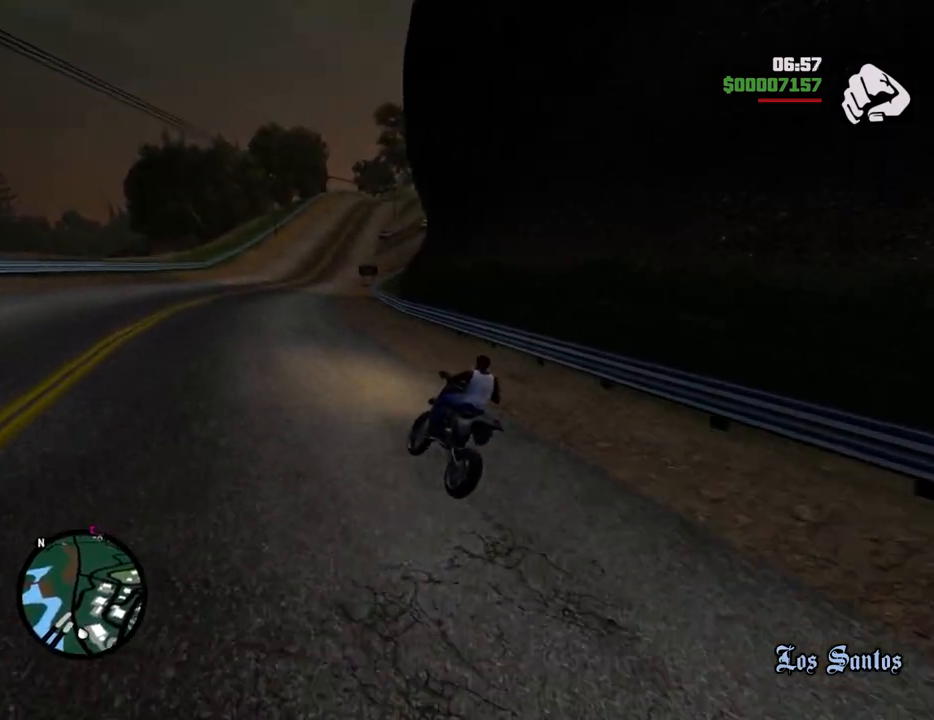
{"keys": ["w"], "mouse": [], "events": [[50, "2", "up"], [100, "d", "down"], [150, "2", "down"], [284, "2", "up"], [334, "2", "down"], [334, "d", "up"], [484, "2", "up"]]}
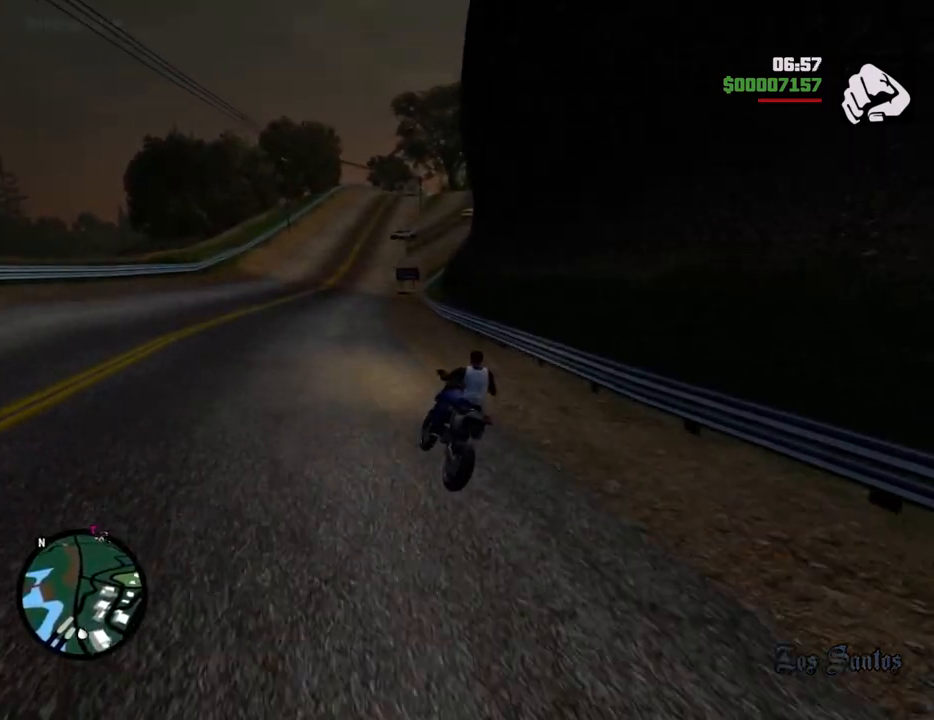
{"keys": ["2", "w"], "mouse": [], "events": [[67, "2", "down"], [117, "d", "down"], [167, "2", "up"], [250, "2", "down"], [250, "d", "up"], [401, "2", "up"], [501, "2", "down"]]}
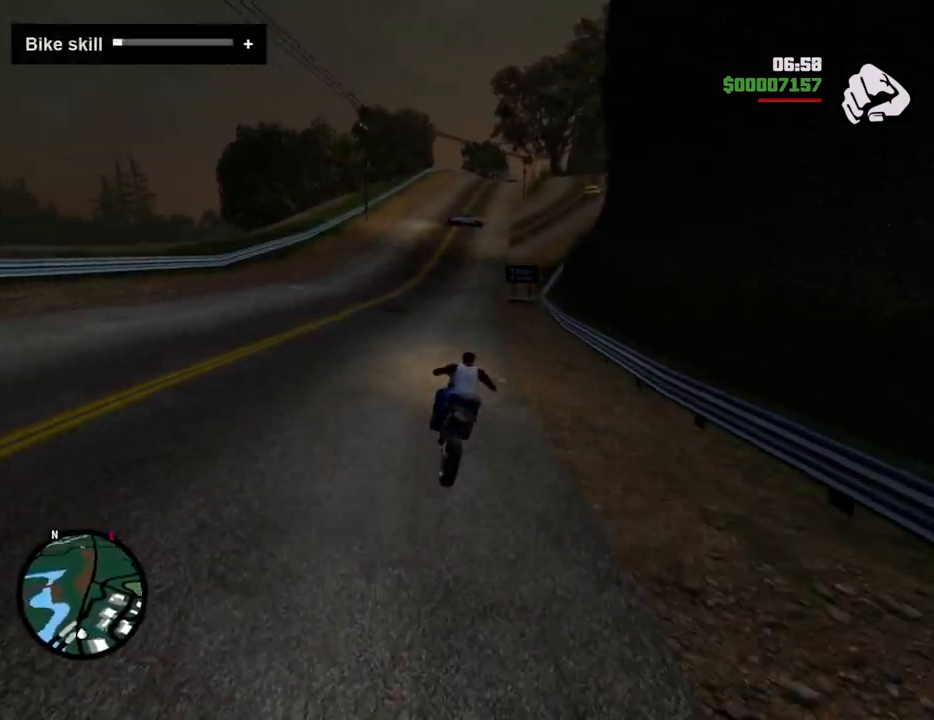
{"keys": ["2", "w"], "mouse": [], "events": [[33, "d", "down"], [134, "2", "up"], [234, "2", "down"], [267, "d", "up"], [368, "2", "up"], [418, "2", "down"]]}
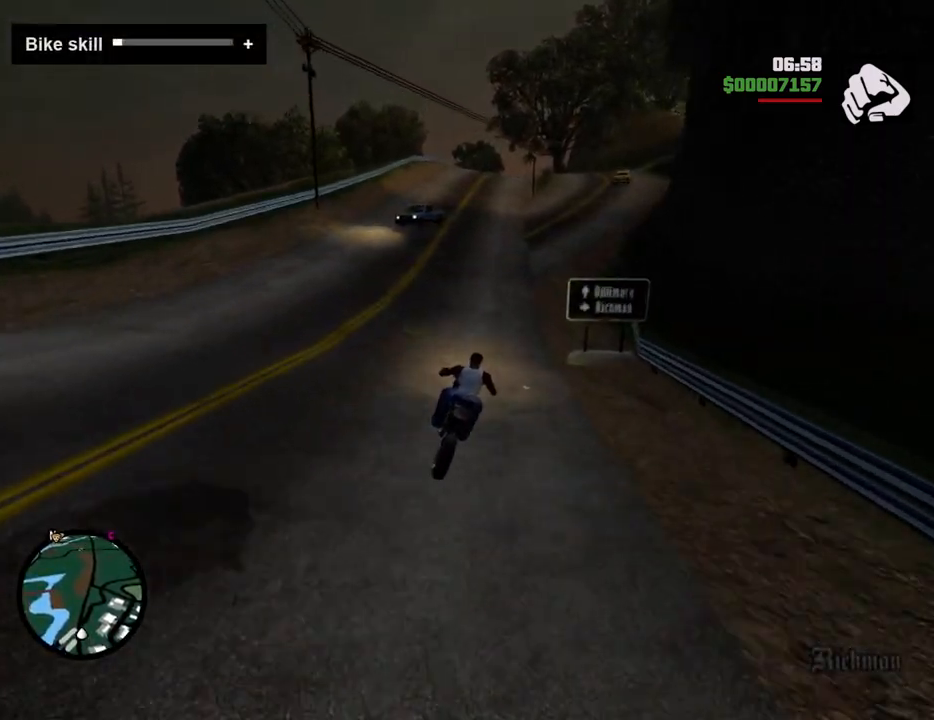
{"keys": ["w"], "mouse": [], "events": [[50, "2", "up"], [50, "d", "down"], [151, "2", "down"], [151, "d", "up"], [284, "2", "up"], [384, "2", "down"], [485, "2", "up"]]}
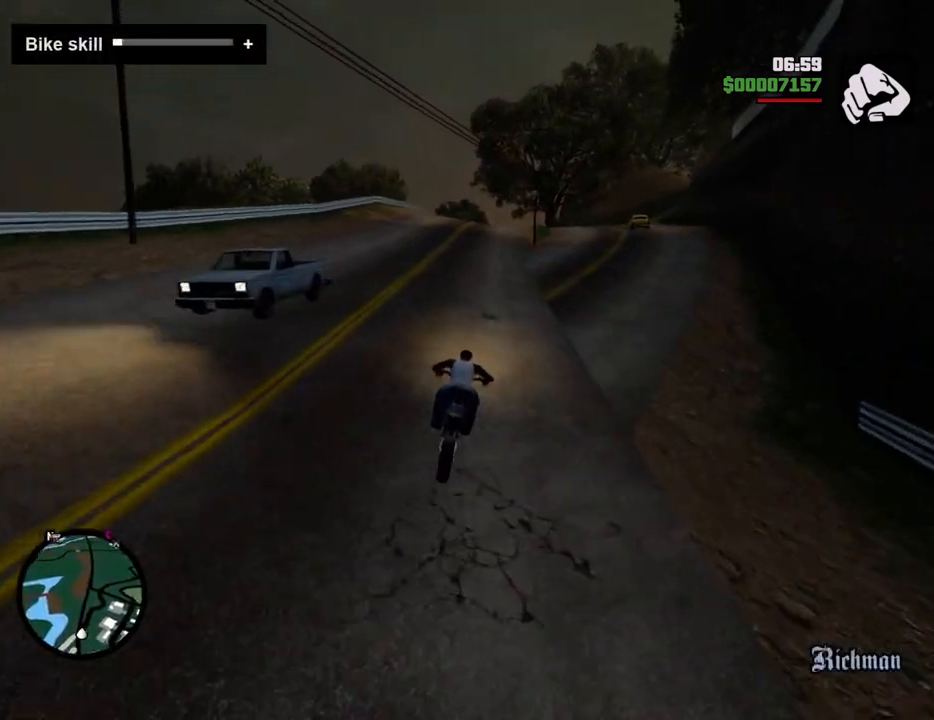
{"keys": ["2", "w"], "mouse": [], "events": [[17, "2", "down"], [167, "2", "up"], [251, "2", "down"], [351, "2", "up"], [451, "2", "down"]]}
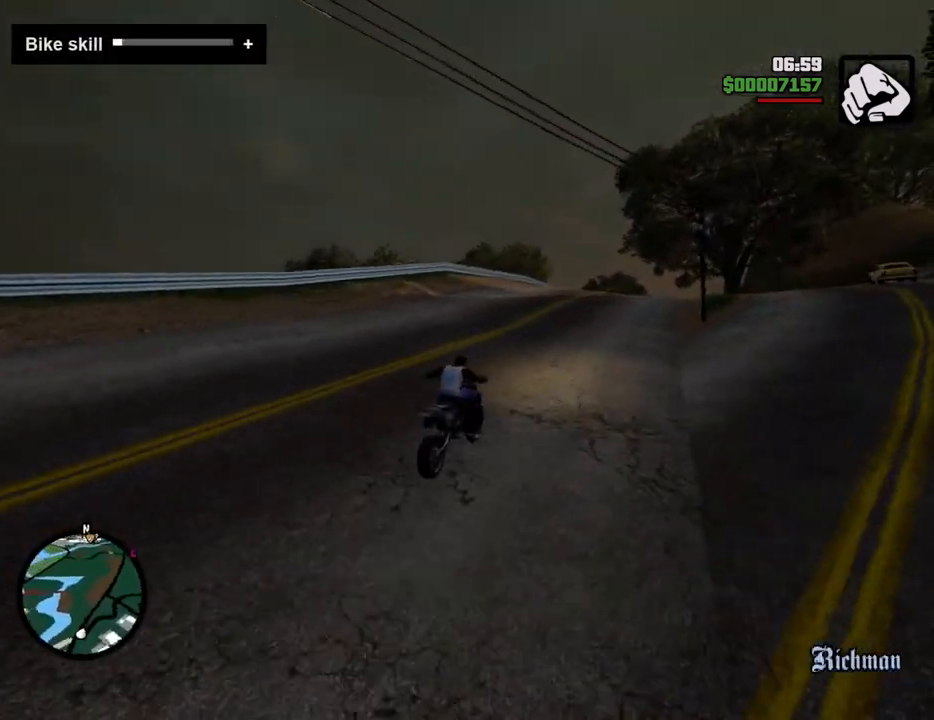
{"keys": ["2", "w"], "mouse": [], "events": [[83, "2", "up"], [183, "2", "down"], [267, "2", "up"], [367, "2", "down"]]}
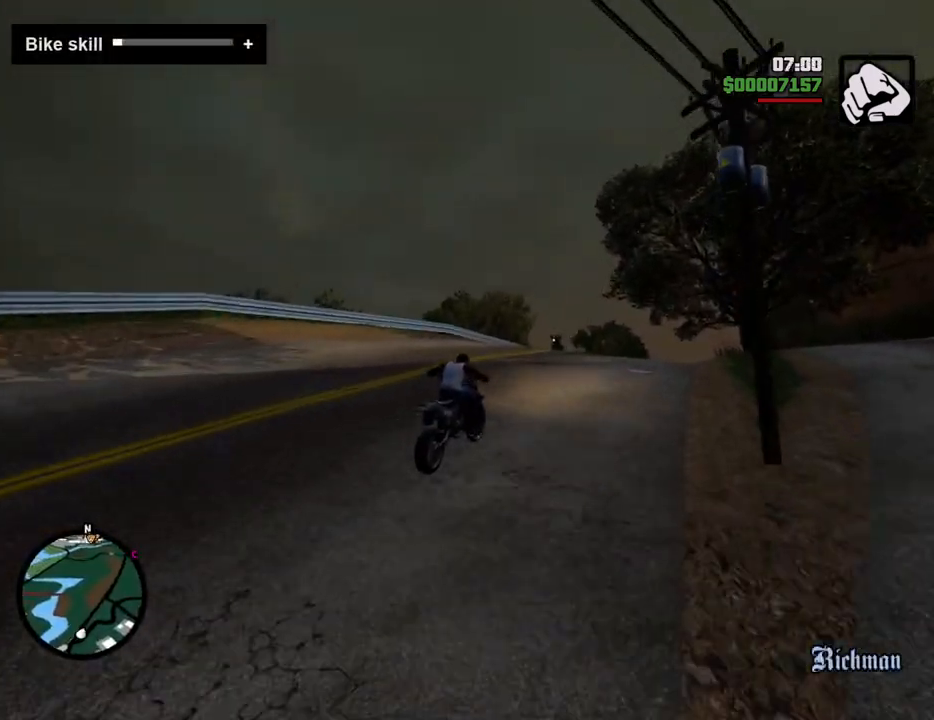
{"keys": ["5", "w"], "mouse": [], "events": [[16, "2", "up"], [50, "2", "down"], [200, "2", "up"], [334, "5", "down"]]}
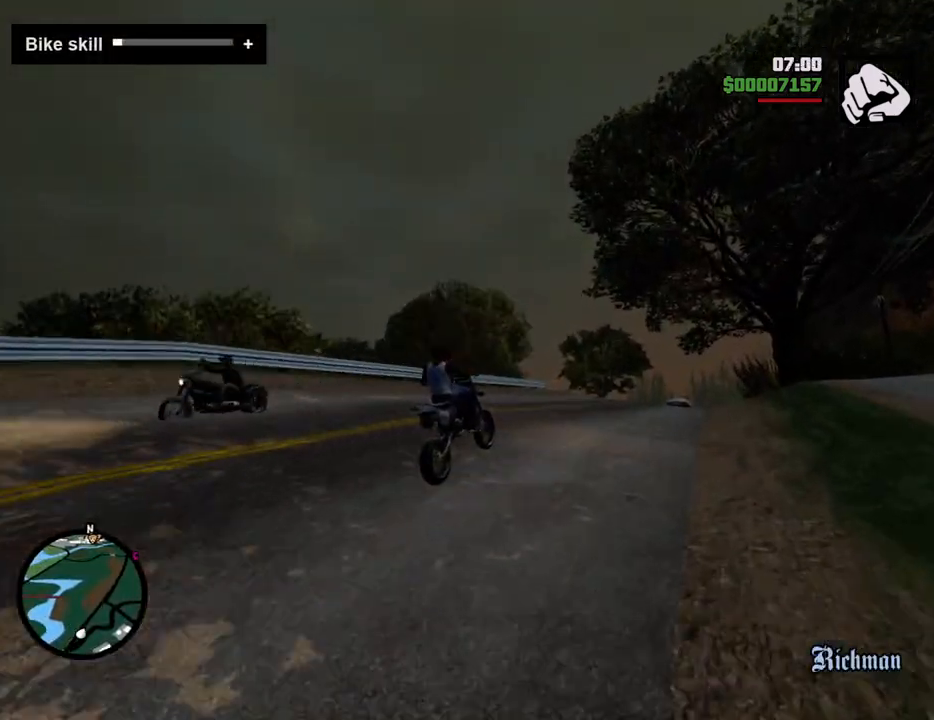
{"keys": ["w"], "mouse": [], "events": [[67, "5", "up"], [167, "2", "down"], [284, "2", "up"], [334, "2", "down"], [484, "2", "up"]]}
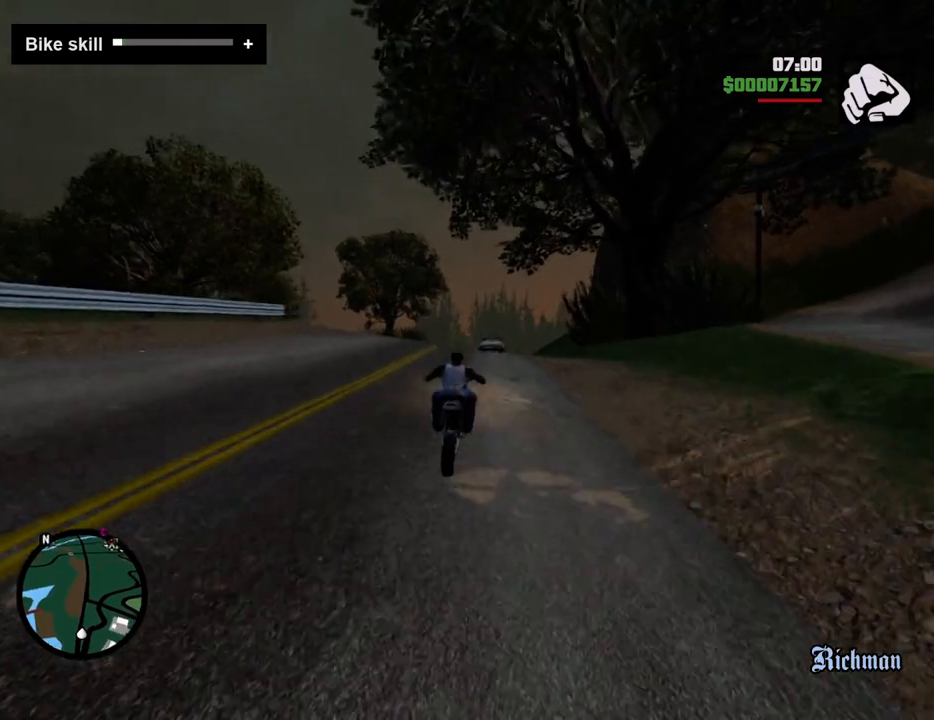
{"keys": ["2", "w"], "mouse": [], "events": [[67, "2", "down"], [117, "a", "down"], [217, "2", "up"], [217, "a", "up"], [251, "2", "down"], [401, "2", "up"], [484, "2", "down"]]}
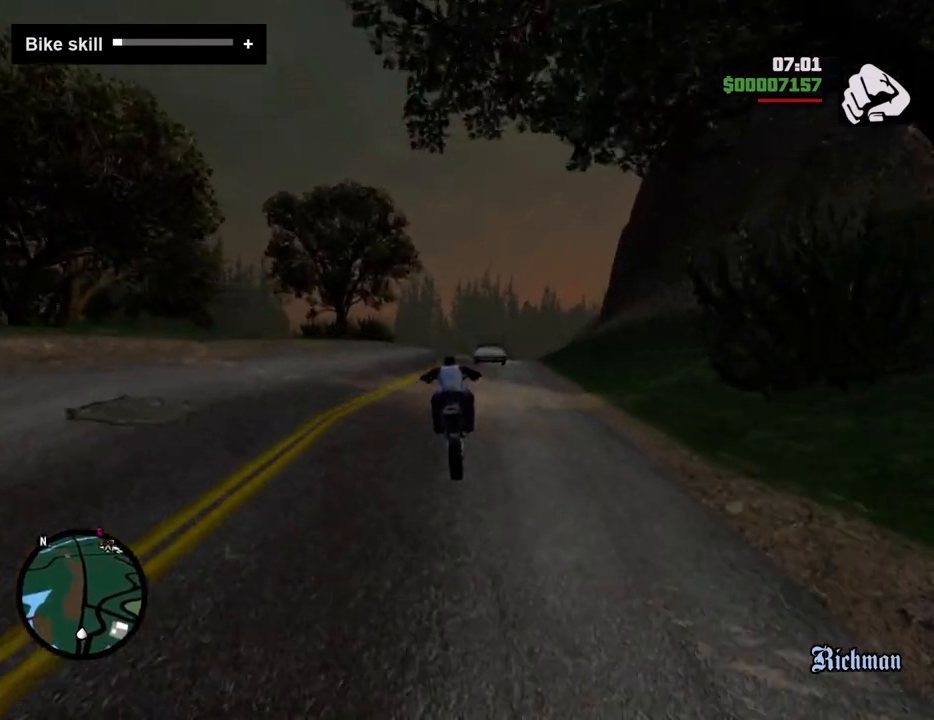
{"keys": ["d", "w"], "mouse": [], "events": [[134, "2", "up"], [368, "5", "down"], [418, "d", "down"], [468, "5", "up"]]}
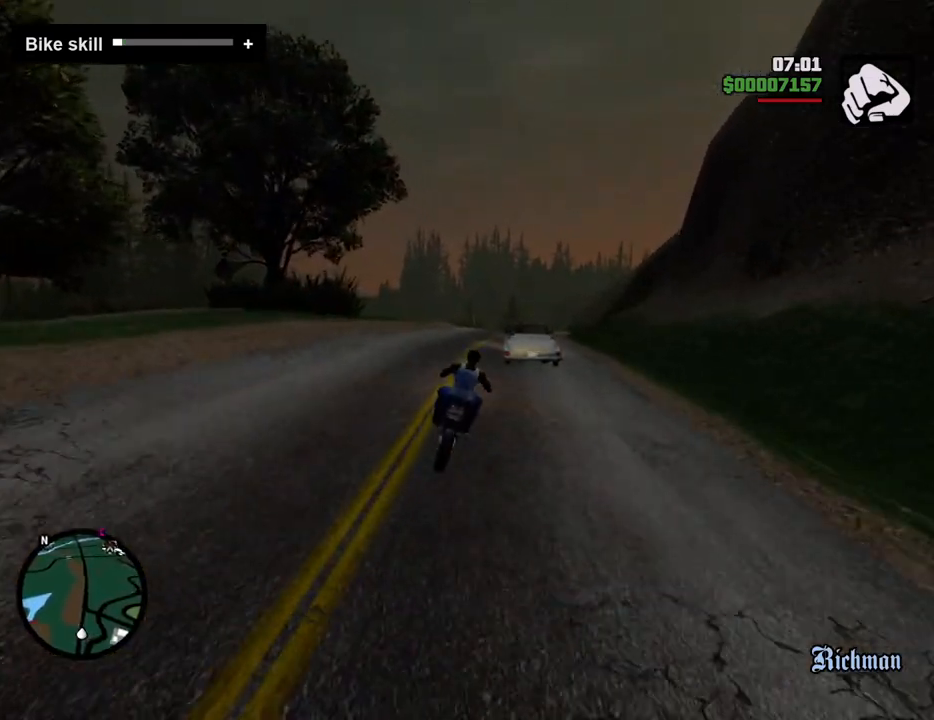
{"keys": ["d", "w"], "mouse": [], "events": [[50, "d", "up"], [101, "2", "down"], [201, "2", "up"], [201, "a", "down"], [284, "2", "down"], [334, "a", "up"], [385, "d", "down"], [435, "2", "up"]]}
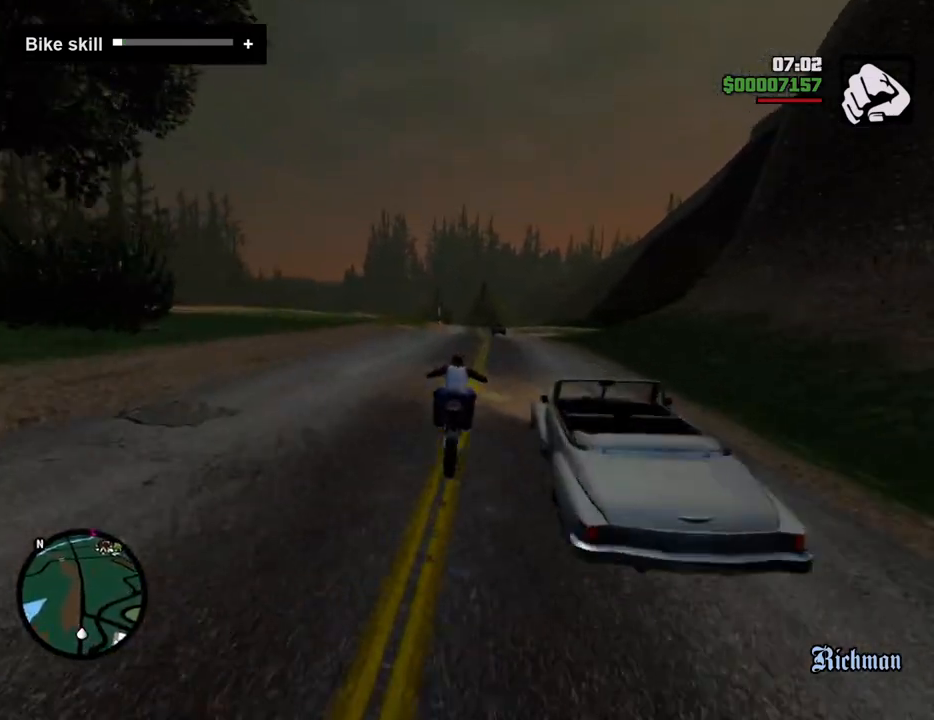
{"keys": ["2", "w"], "mouse": [], "events": [[16, "2", "down"], [167, "2", "up"], [167, "d", "up"], [217, "2", "down"], [300, "a", "down"], [350, "2", "up"], [484, "2", "down"], [484, "a", "up"]]}
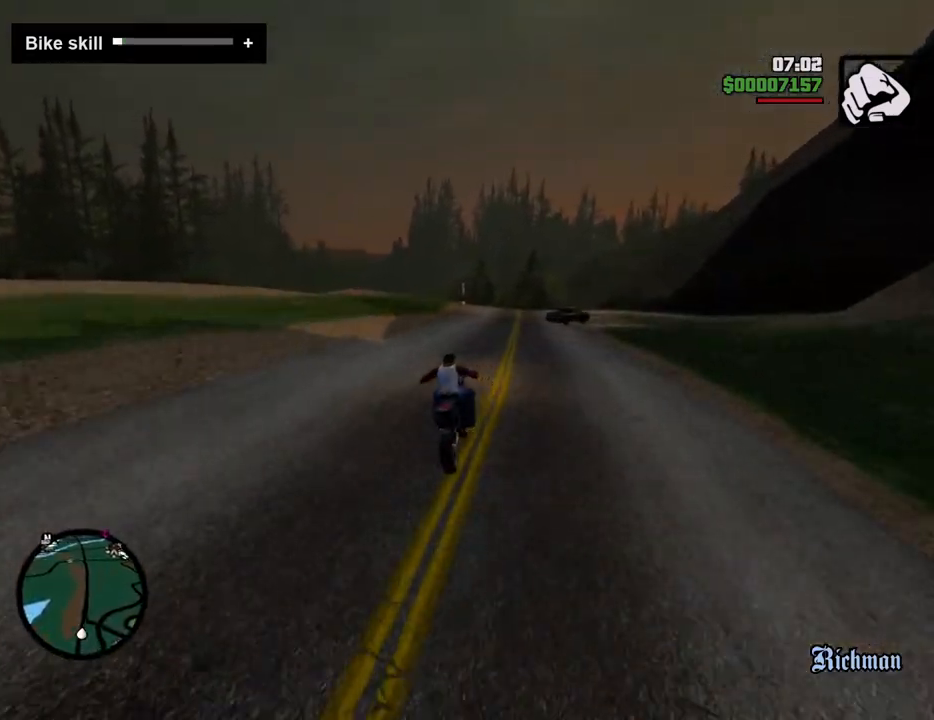
{"keys": ["w"], "mouse": [], "events": [[133, "2", "up"], [234, "d", "down"], [317, "d", "up"]]}
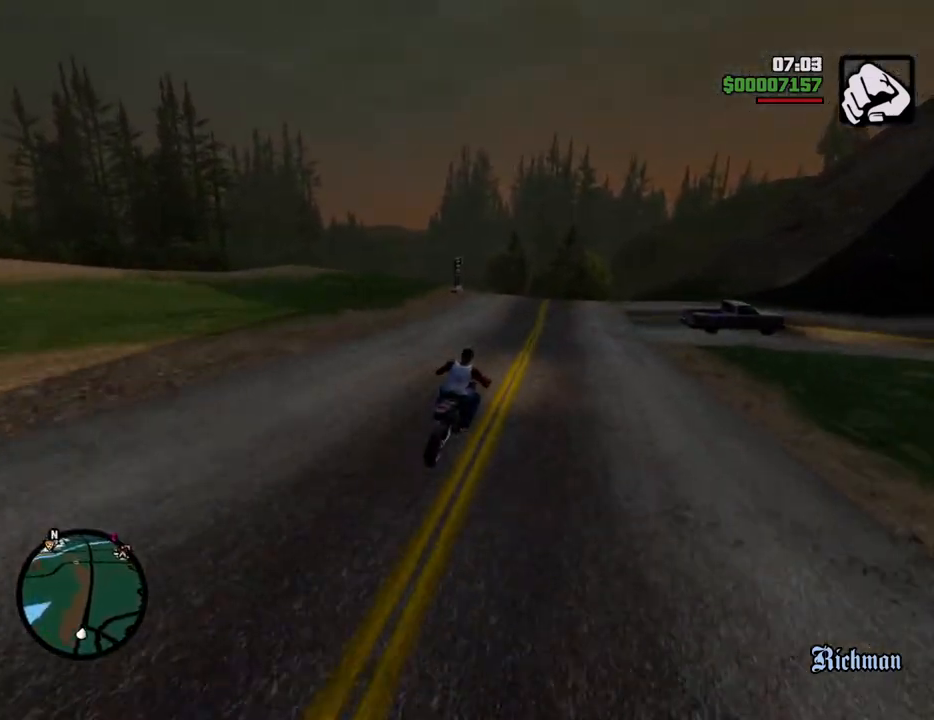
{"keys": ["w"], "mouse": [], "events": [[251, "a", "down"], [401, "a", "up"]]}
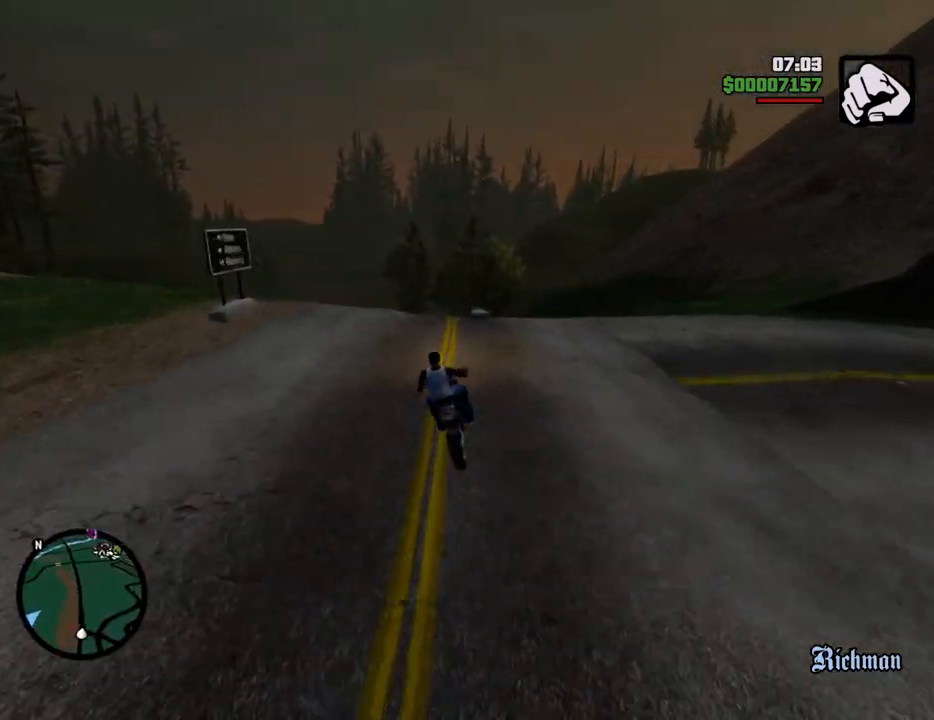
{"keys": ["w"], "mouse": [], "events": []}
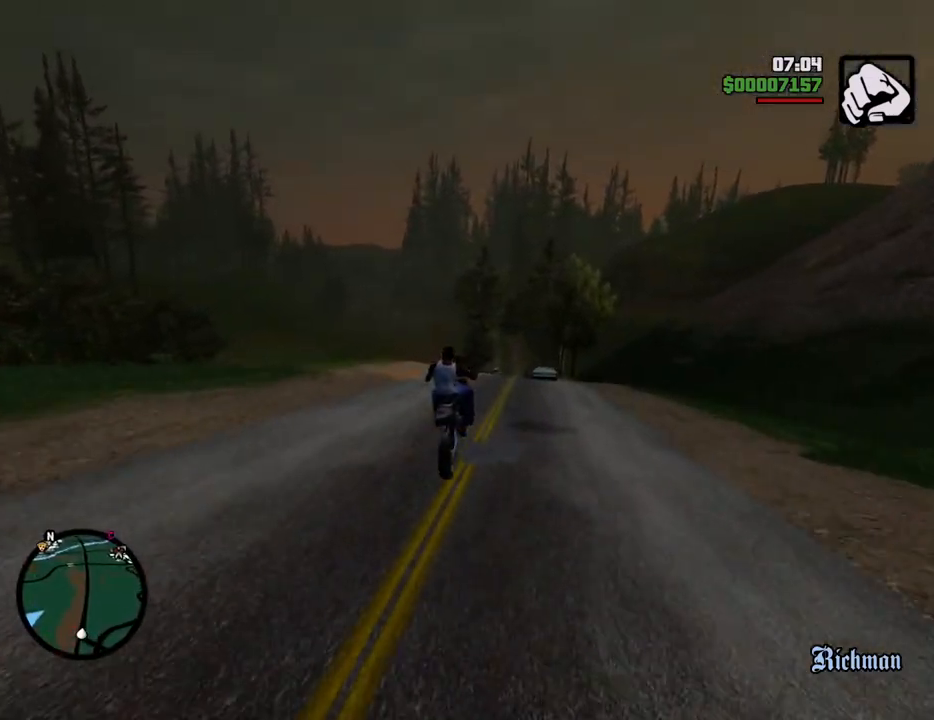
{"keys": ["w"], "mouse": [], "events": [[335, "a", "down"], [435, "a", "up"]]}
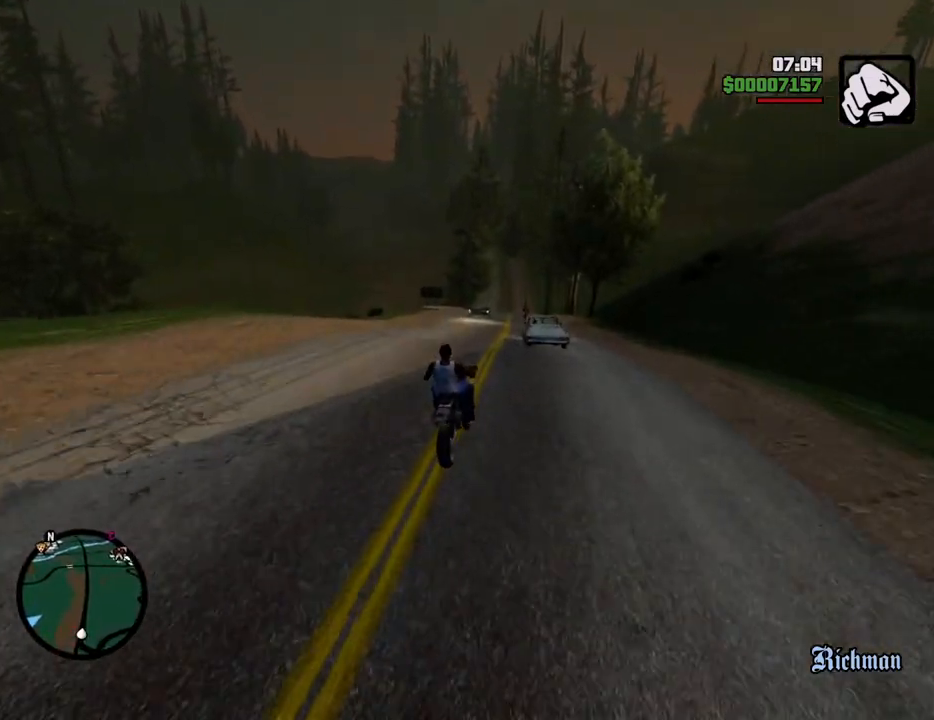
{"keys": ["a", "w"], "mouse": [], "events": [[250, "a", "down"], [350, "a", "up"], [501, "a", "down"]]}
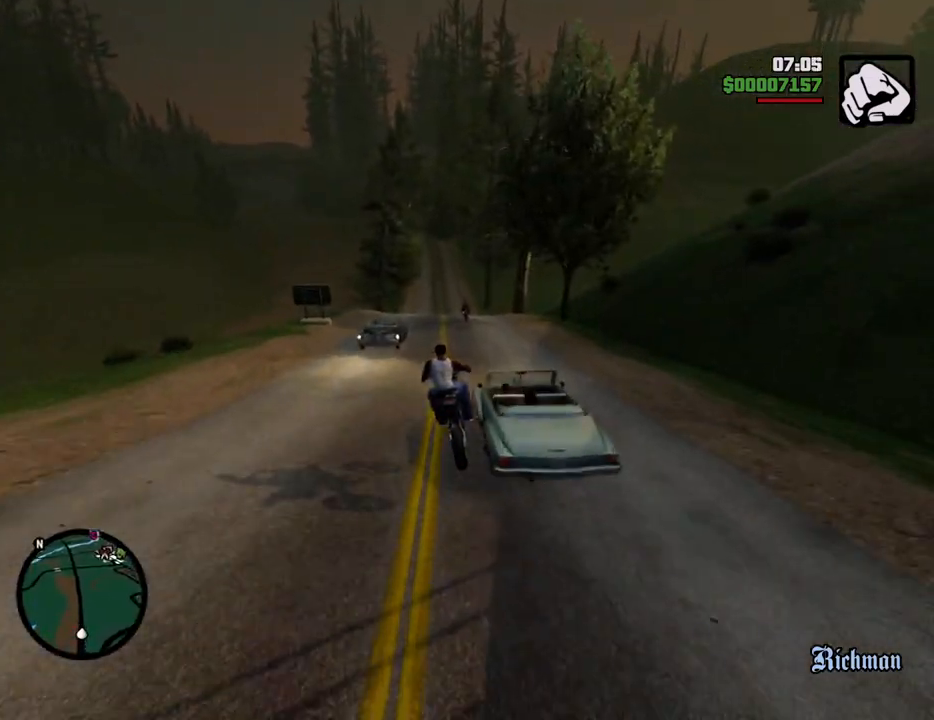
{"keys": ["a", "w"], "mouse": [], "events": [[83, "a", "up"], [267, "a", "down"], [317, "2", "down"], [317, "a", "up"], [417, "2", "up"], [468, "a", "down"]]}
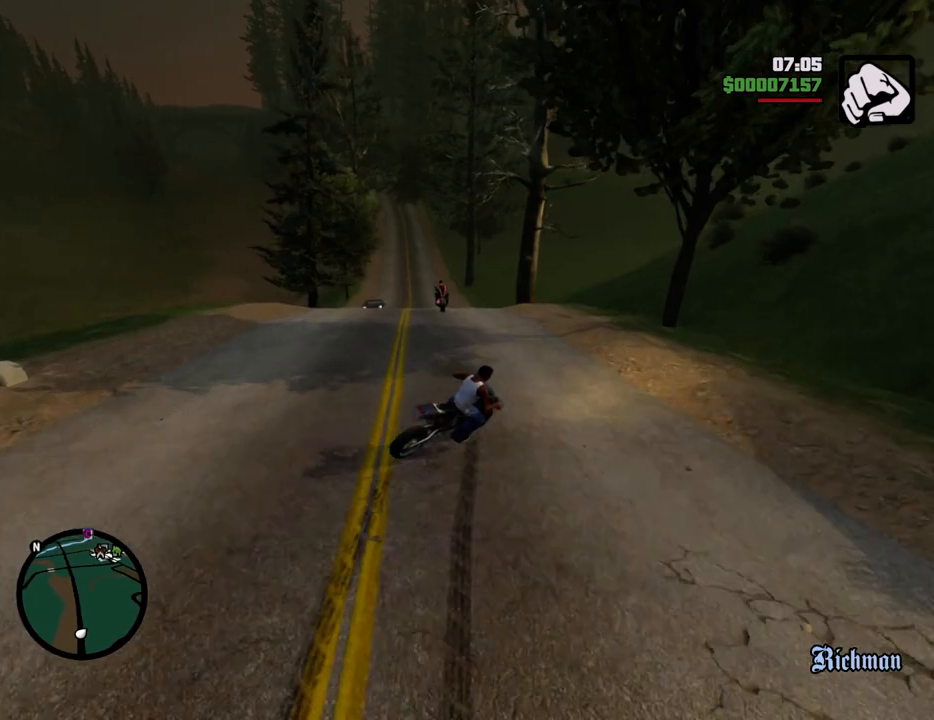
{"keys": ["a"], "mouse": [], "events": [[100, "w", "up"]]}
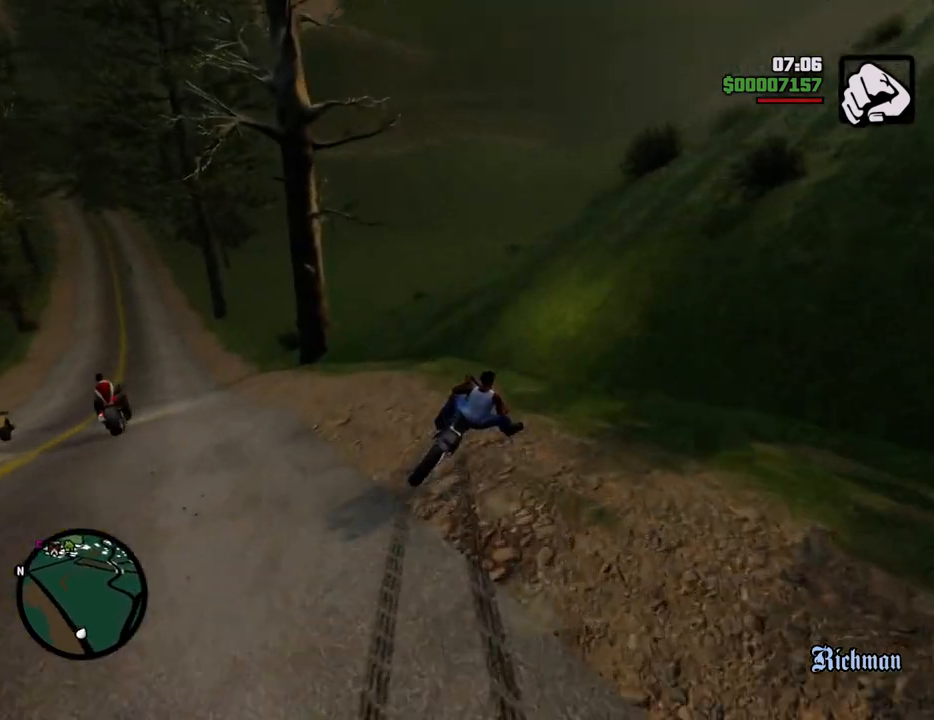
{"keys": ["a", "w"], "mouse": [], "events": [[67, "w", "down"], [401, "5", "down"], [501, "5", "up"]]}
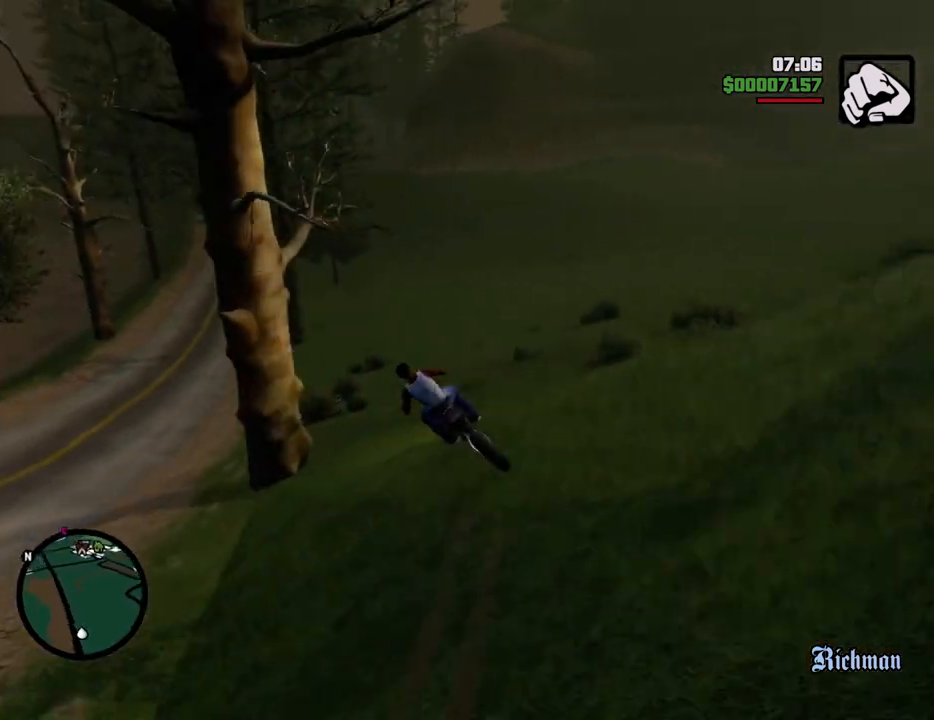
{"keys": ["2", "d", "w"], "mouse": [], "events": [[34, "a", "up"], [84, "d", "down"], [502, "2", "down"]]}
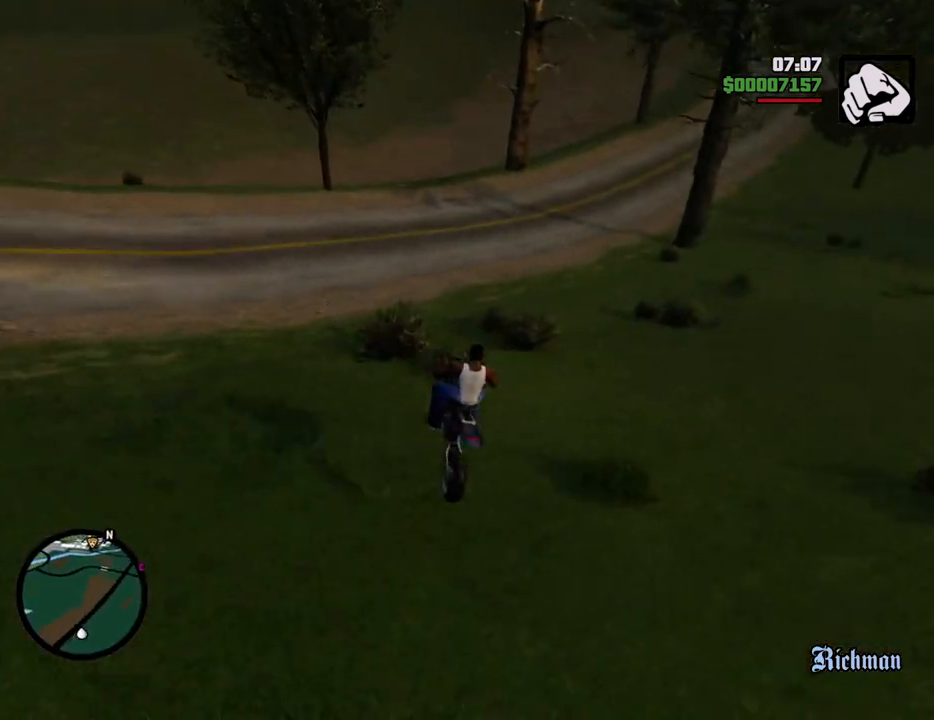
{"keys": ["d", "w"], "mouse": [], "events": [[100, "2", "up"], [200, "2", "down"], [267, "d", "up"], [317, "2", "up"], [384, "2", "down"], [384, "a", "down"], [501, "2", "up"], [501, "a", "up"], [501, "d", "down"]]}
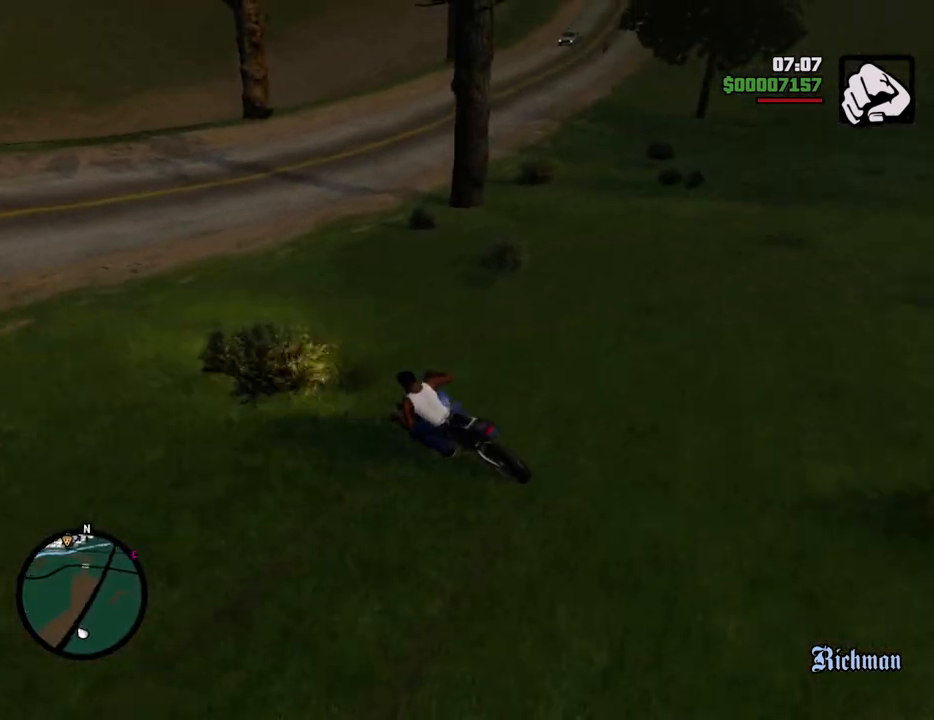
{"keys": ["d"], "mouse": [], "events": [[100, "2", "down"], [200, "2", "up"], [200, "w", "up"]]}
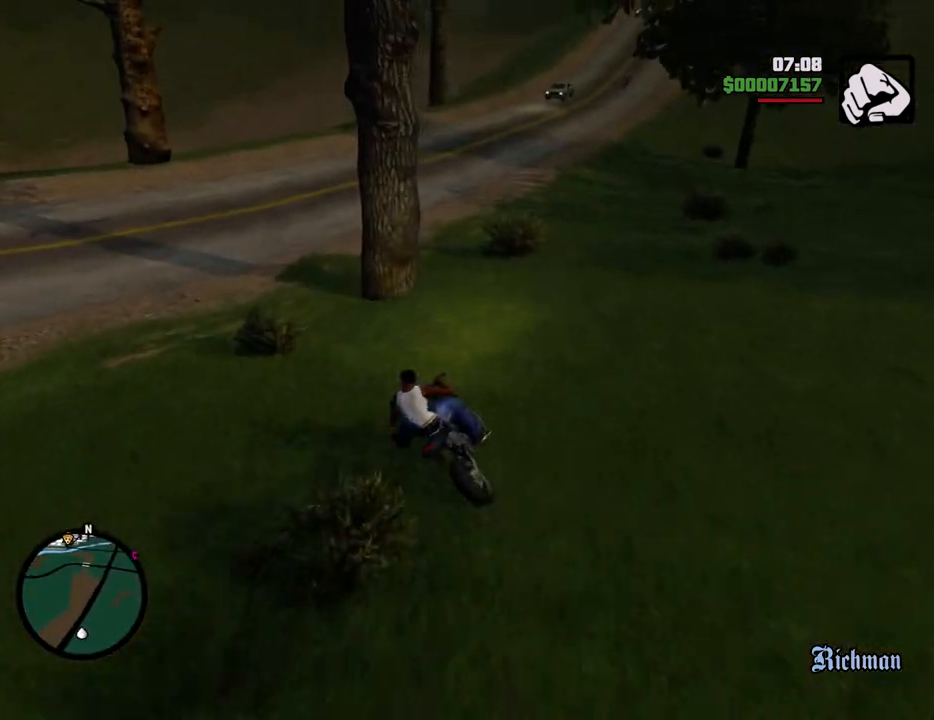
{"keys": ["2", "w"], "mouse": [], "events": [[117, "w", "down"], [167, "2", "down"], [217, "a", "down"], [250, "d", "up"], [301, "2", "up"], [401, "2", "down"], [484, "a", "up"]]}
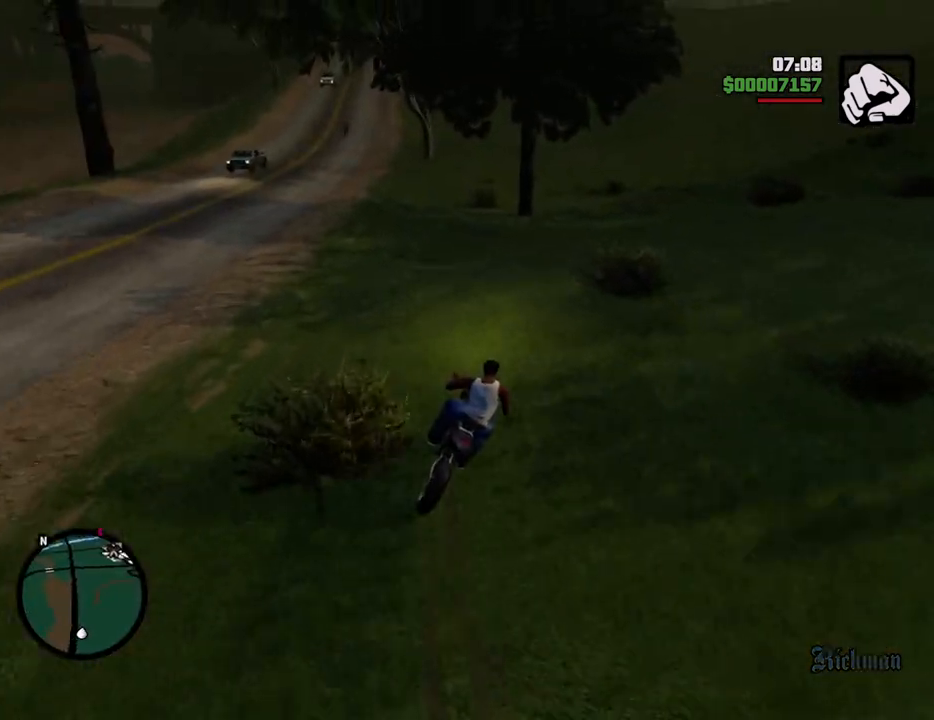
{"keys": ["2", "a", "w"], "mouse": [], "events": [[33, "2", "up"], [84, "2", "down"], [217, "2", "up"], [267, "2", "down"], [317, "a", "down"], [418, "2", "up"], [468, "2", "down"]]}
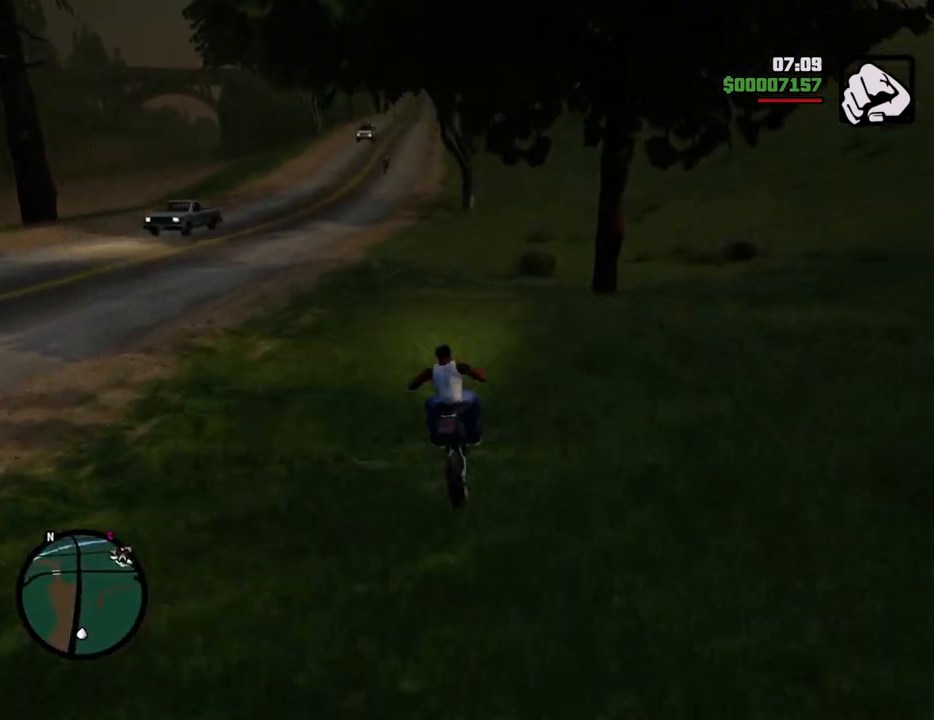
{"keys": ["2", "w"], "mouse": [], "events": [[100, "2", "up"], [201, "2", "down"], [234, "a", "up"], [284, "2", "up"], [384, "2", "down"]]}
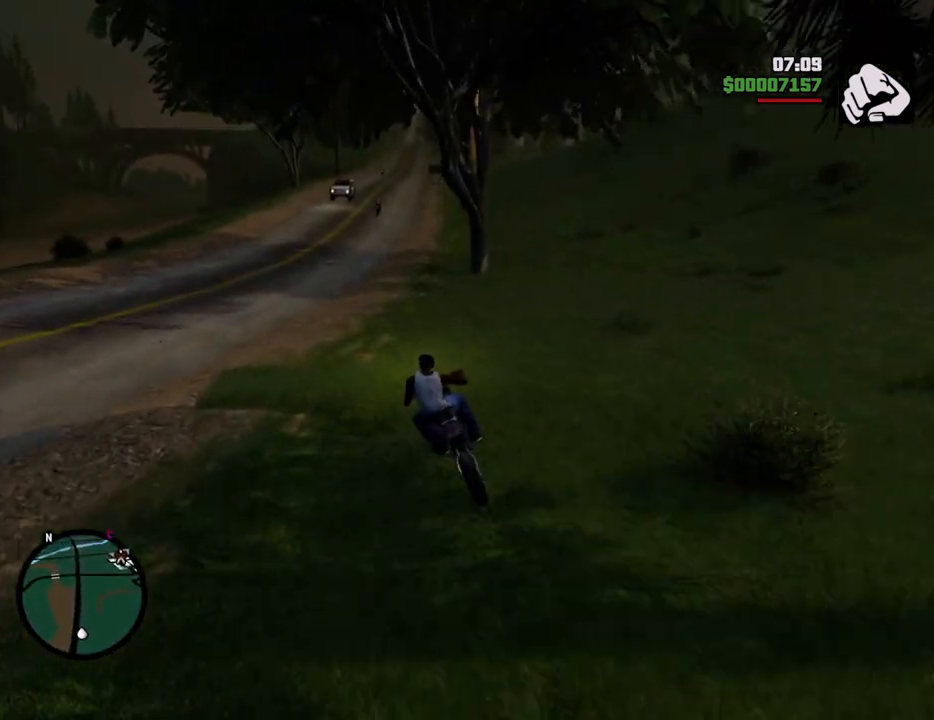
{"keys": ["2", "w"], "mouse": [], "events": [[17, "2", "up"], [67, "2", "down"], [218, "2", "up"], [301, "2", "down"], [401, "2", "up"], [485, "2", "down"]]}